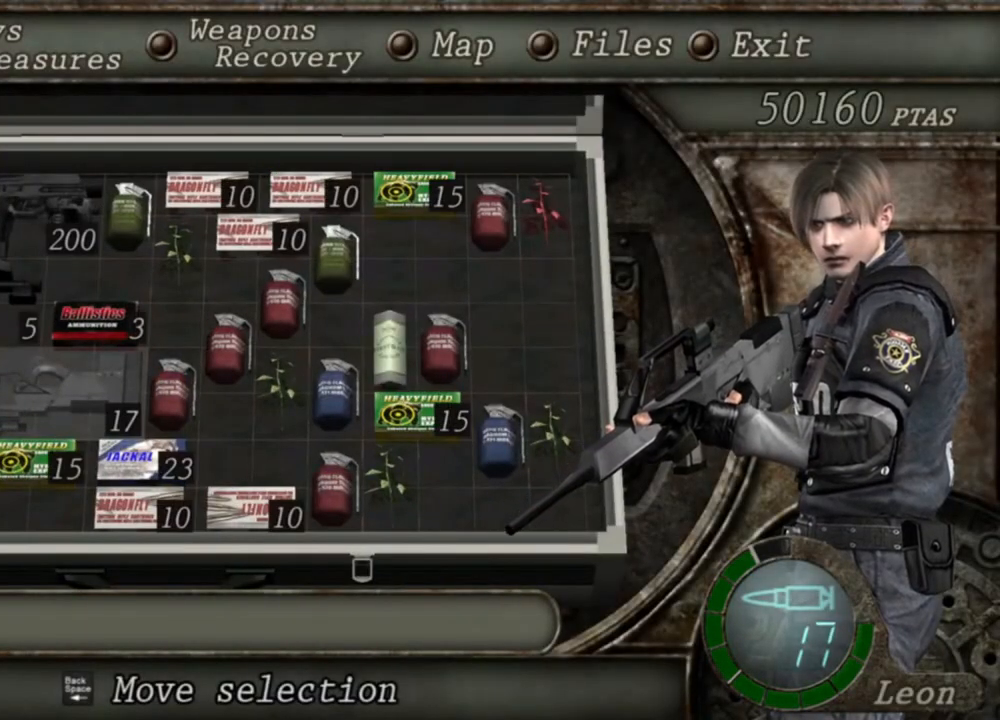
Gameplay with keyboard and mouse; each line is a JSON object with the keys and mouse buttons held at the frame after it. "events" lists presses ("down") and releases ("up") of "1", "2", "3", "4", "5", "a", "alt", "b", "c", "ctrl", "d", "e", "f", "g", "q", "r", "s", "shift", "space", "t", "tab", "tilde", "v", "w", "x", "z", "mouse_left", "mouse_wheel", "mouse_right", "mouse_mb4" and "mouse_mb5" between this image and that frame as [ms after this image, input, new state], when the widget could be followed in between. "mouse_left", "mouse_wheel", "mouse_right", "mouse_mb4", "mouse_mb5" = the "left", "wheel", "right", "mb4", "mb5" buttons of the "mouse" list. No other keys are recorded. "wheel" means that the mouse wheel is clicked or scrolled. Mouse movement is not recorded.
{"keys": [], "mouse": ["right"], "events": [[150, "tab", "down"], [350, "tab", "up"]]}
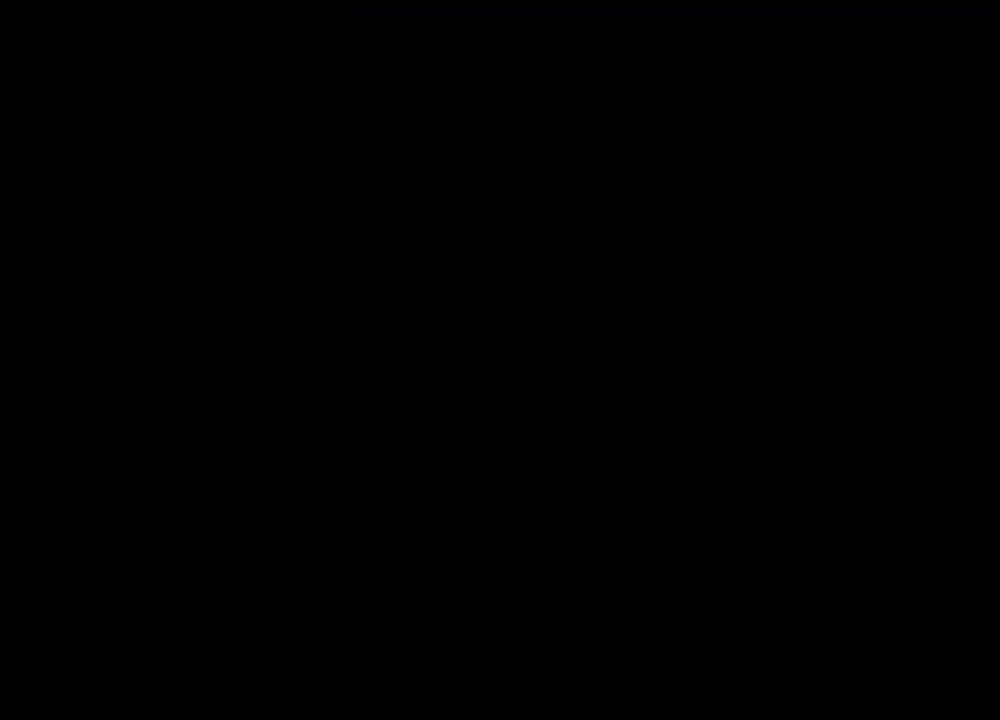
{"keys": [], "mouse": ["right"], "events": []}
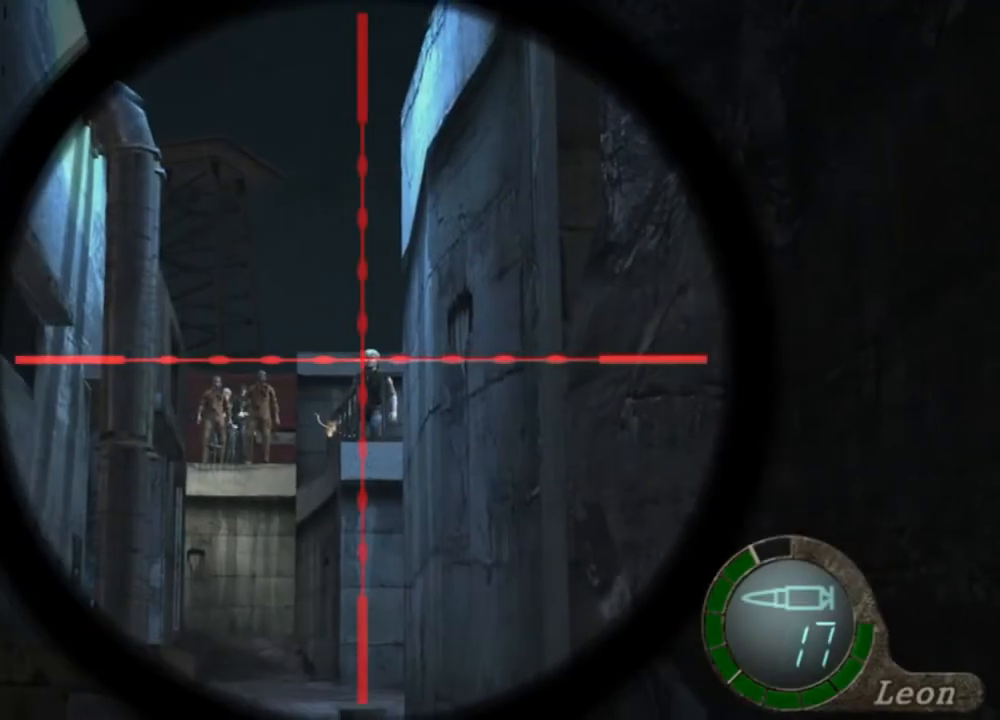
{"keys": [], "mouse": ["right"], "events": [[83, "tab", "down"], [283, "tab", "up"]]}
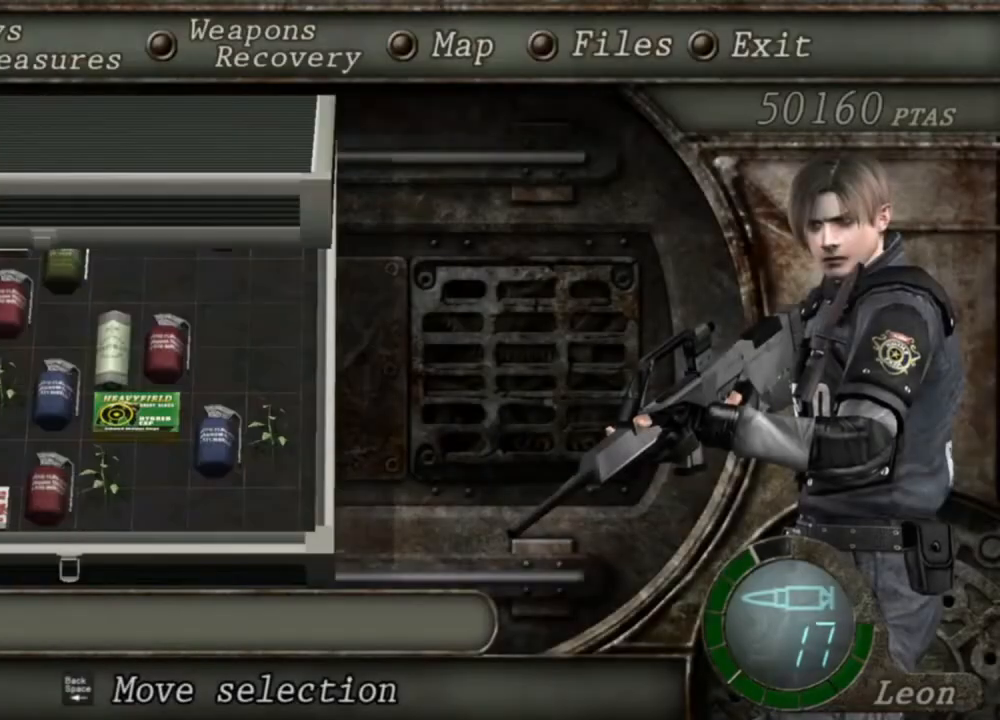
{"keys": [], "mouse": ["right"], "events": []}
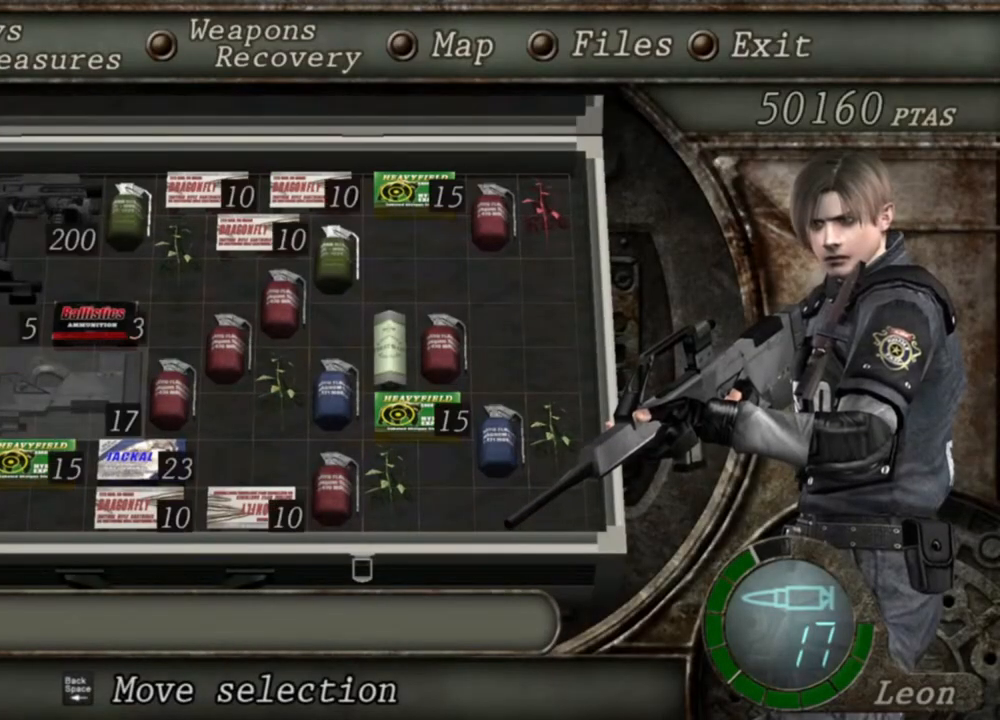
{"keys": [], "mouse": ["right"], "events": []}
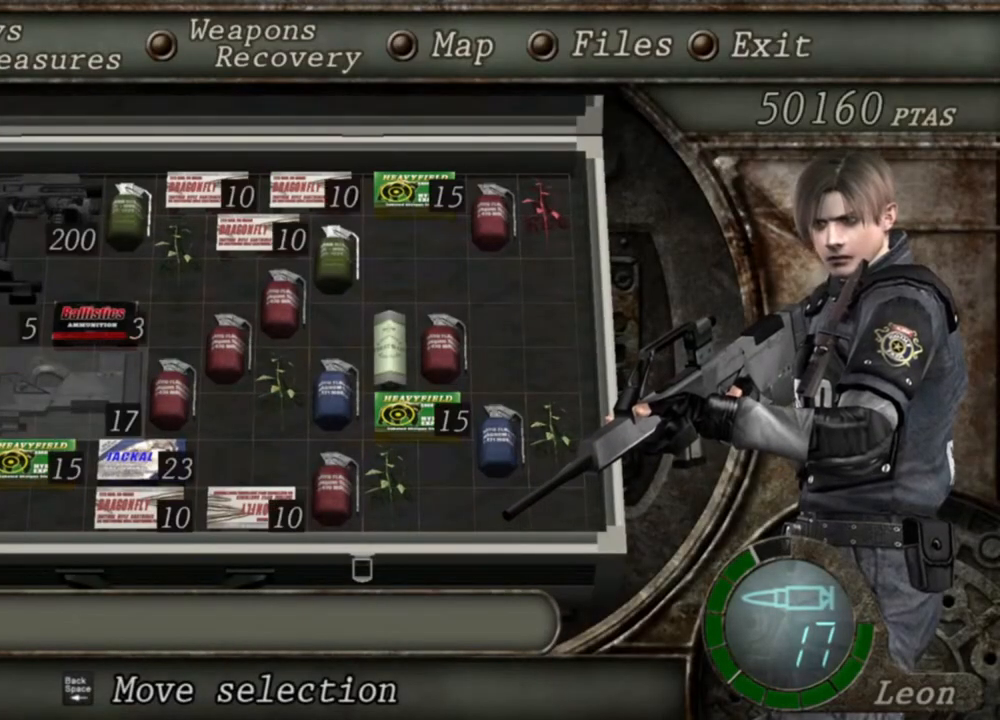
{"keys": [], "mouse": ["right"], "events": []}
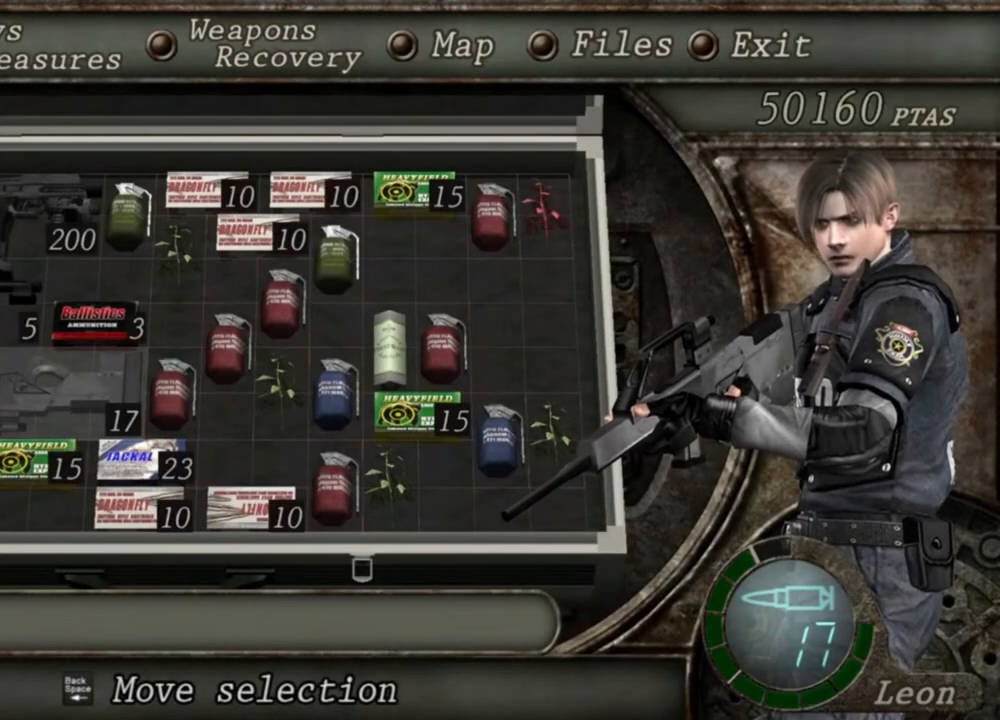
{"keys": [], "mouse": ["right"], "events": []}
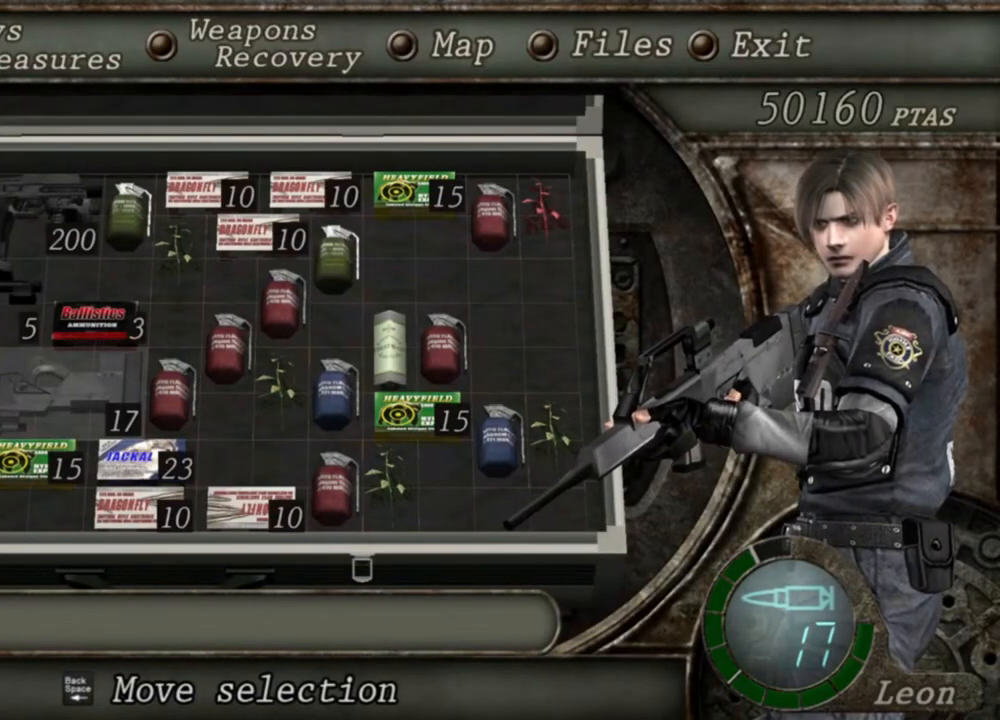
{"keys": [], "mouse": ["right"], "events": []}
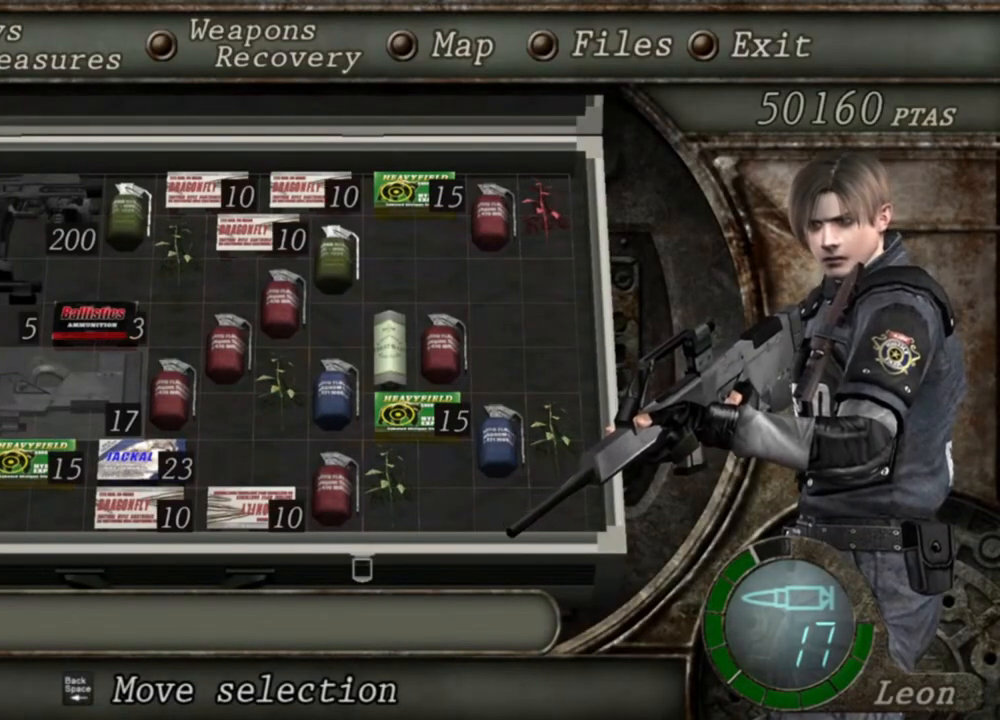
{"keys": ["tab"], "mouse": ["right"], "events": [[483, "tab", "down"]]}
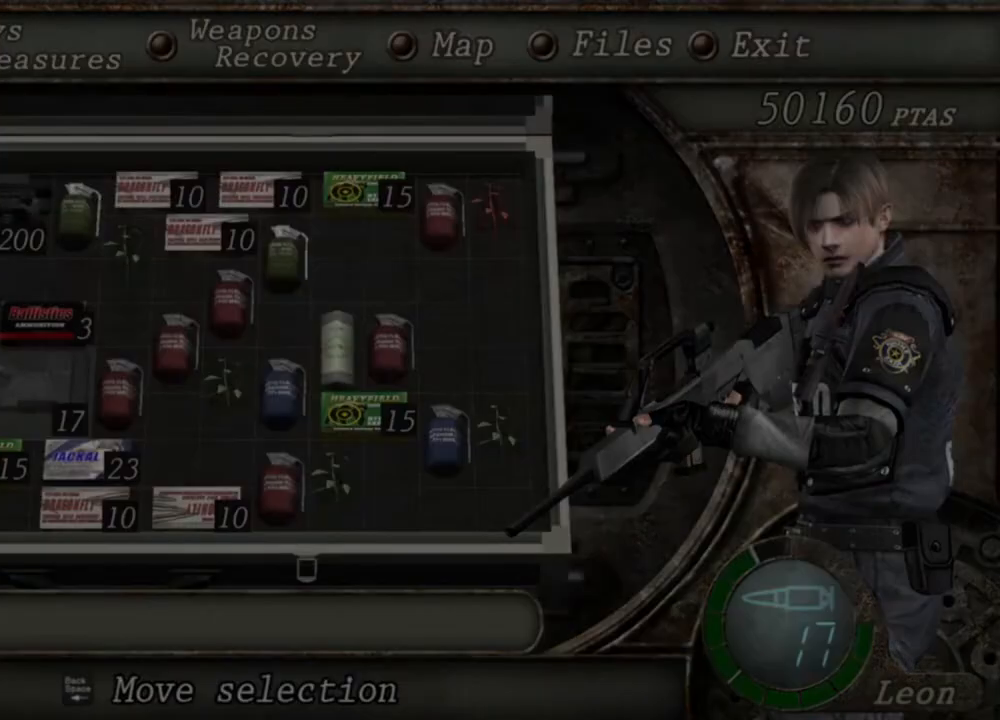
{"keys": [], "mouse": ["right"], "events": [[50, "tab", "up"]]}
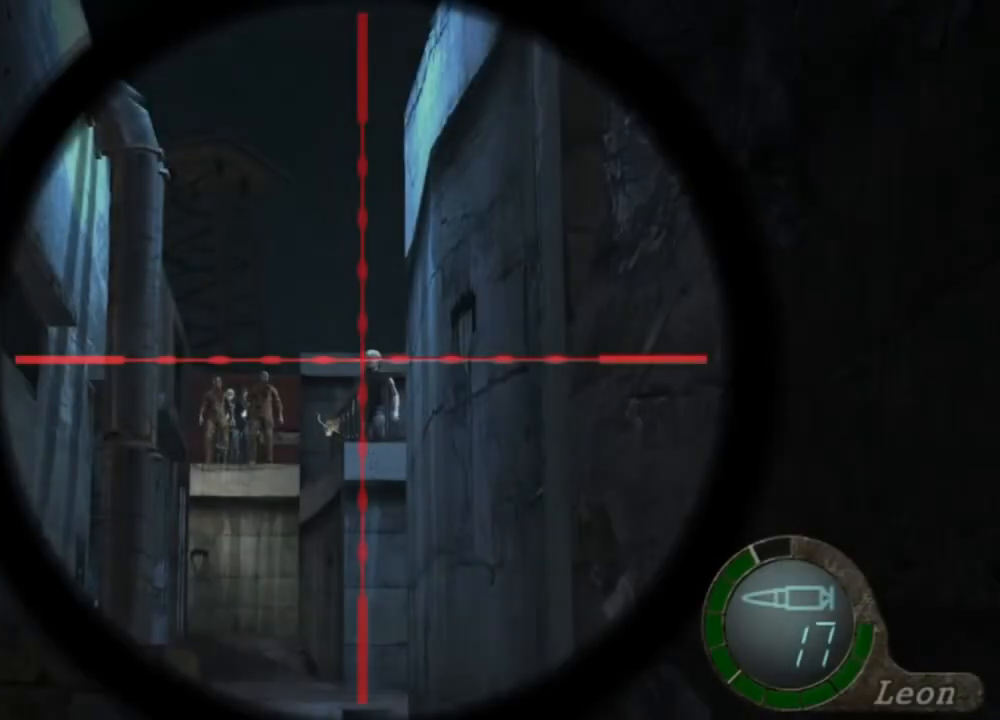
{"keys": [], "mouse": ["right"], "events": []}
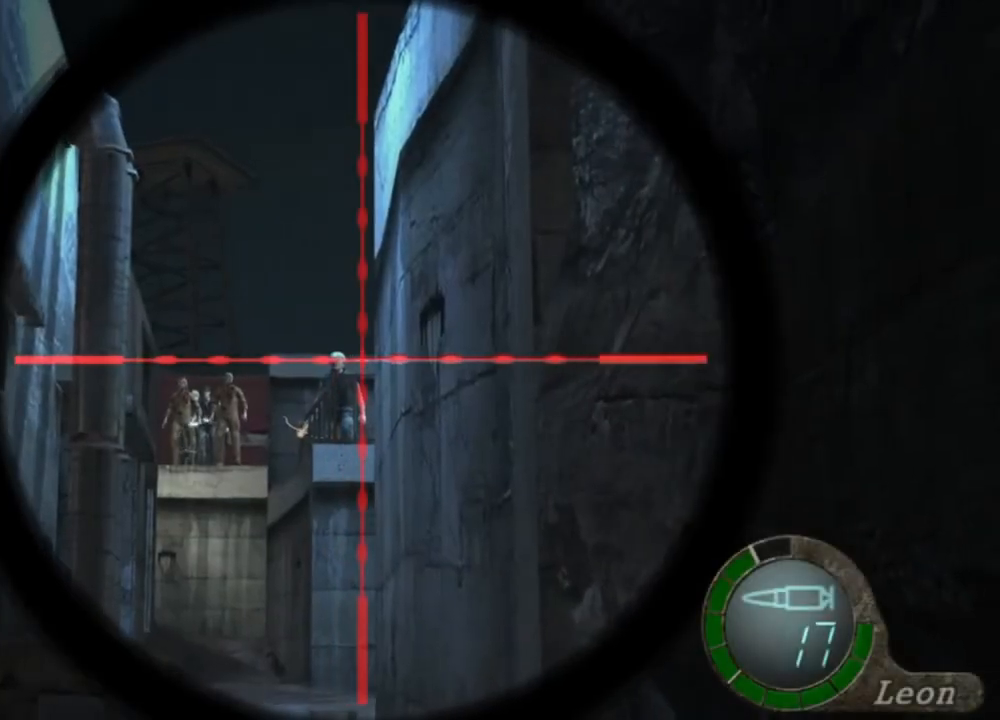
{"keys": [], "mouse": ["right"], "events": [[283, "tab", "down"], [483, "tab", "up"]]}
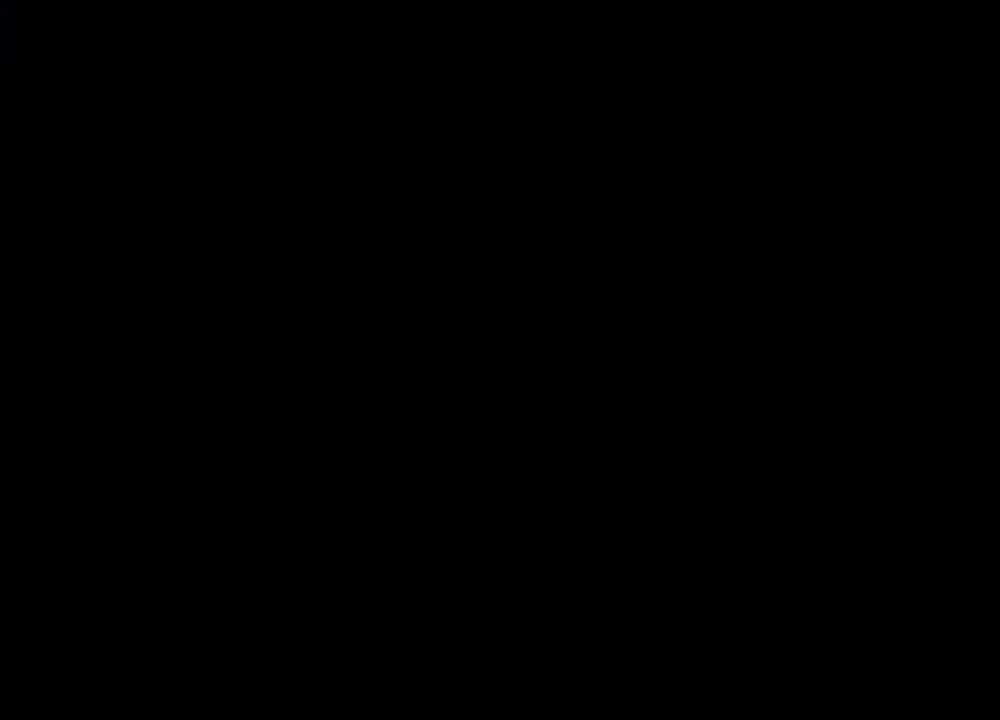
{"keys": [], "mouse": ["right"], "events": []}
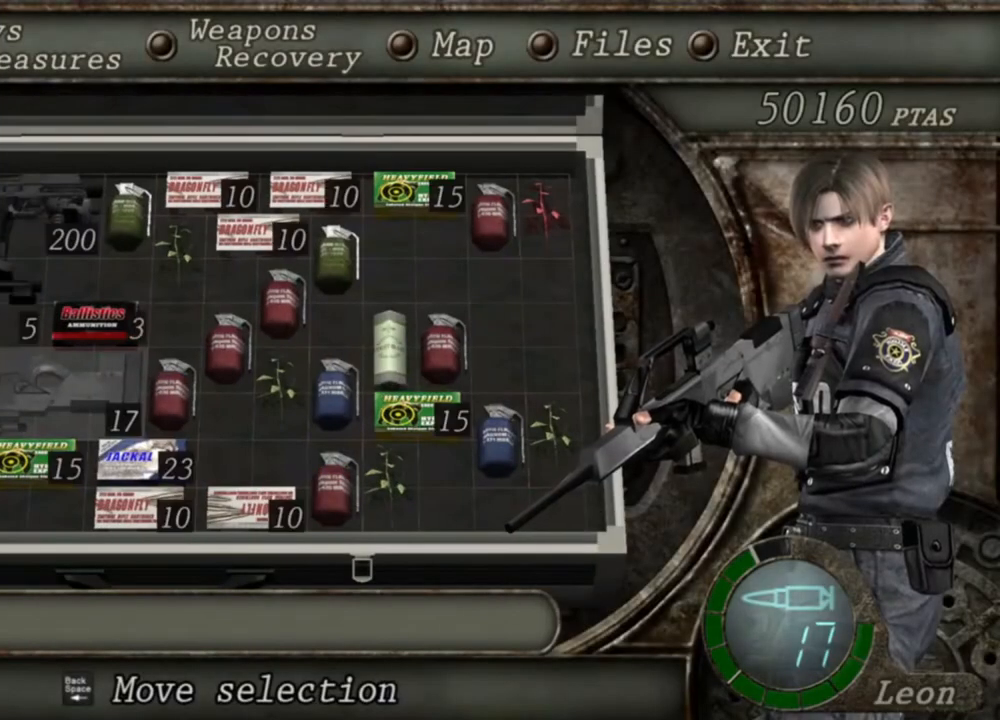
{"keys": [], "mouse": ["right"], "events": []}
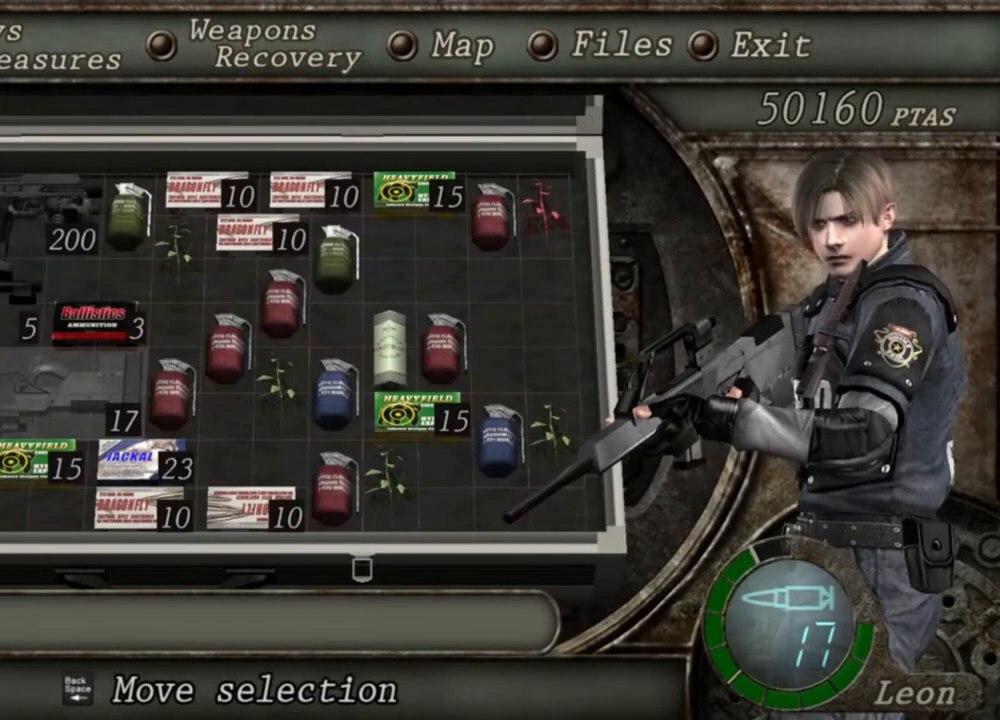
{"keys": [], "mouse": ["right"], "events": []}
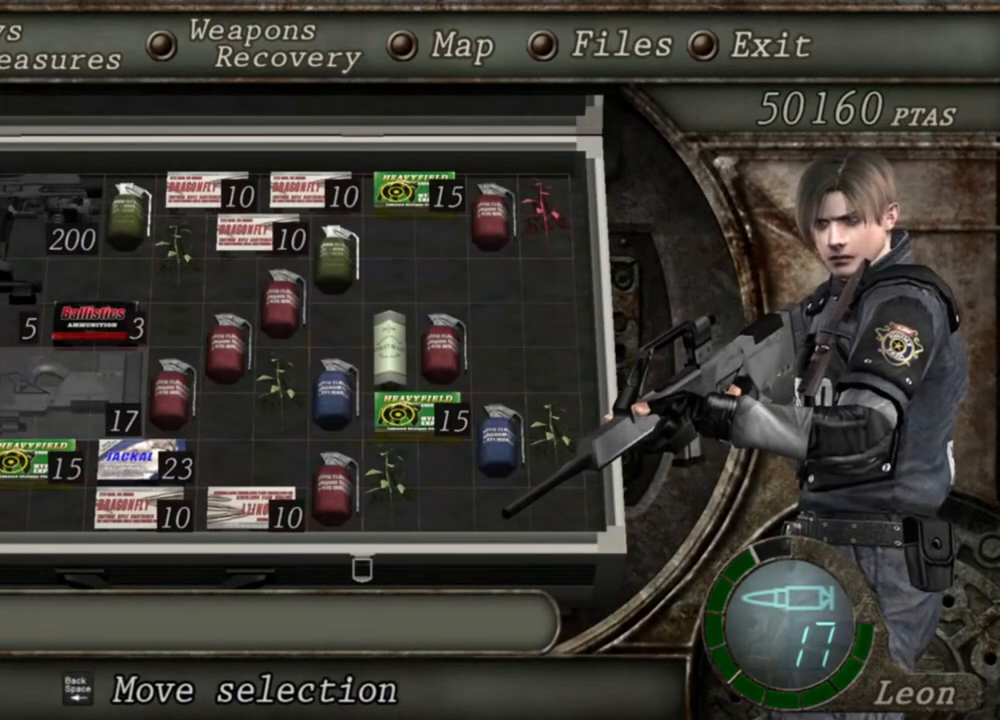
{"keys": [], "mouse": ["right"], "events": []}
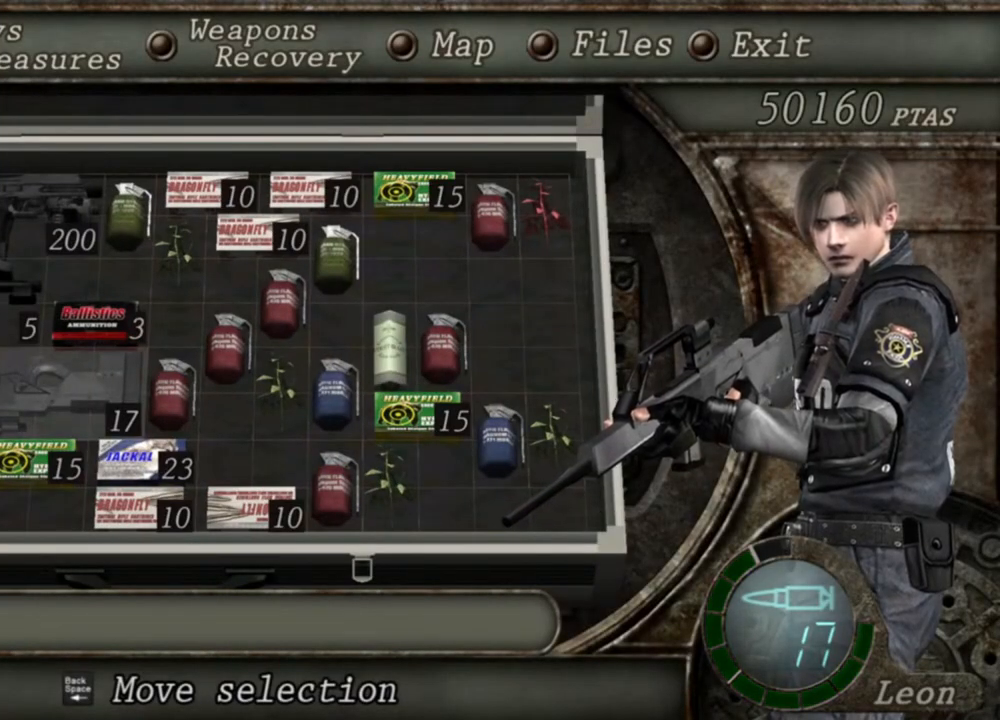
{"keys": [], "mouse": ["right"], "events": []}
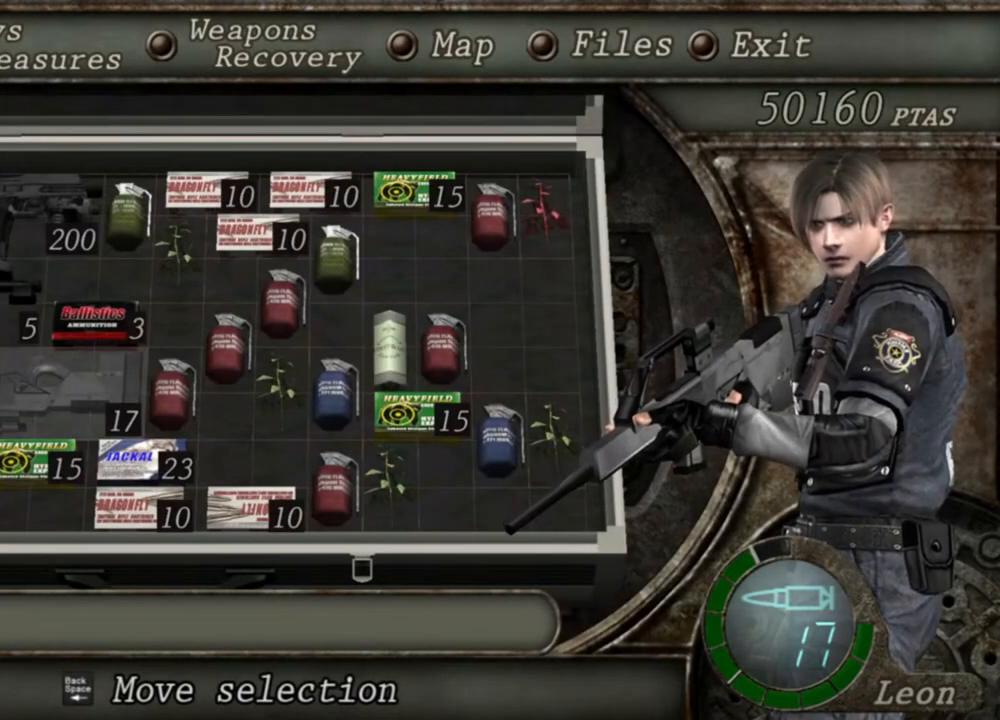
{"keys": ["tab"], "mouse": ["right"], "events": [[483, "tab", "down"]]}
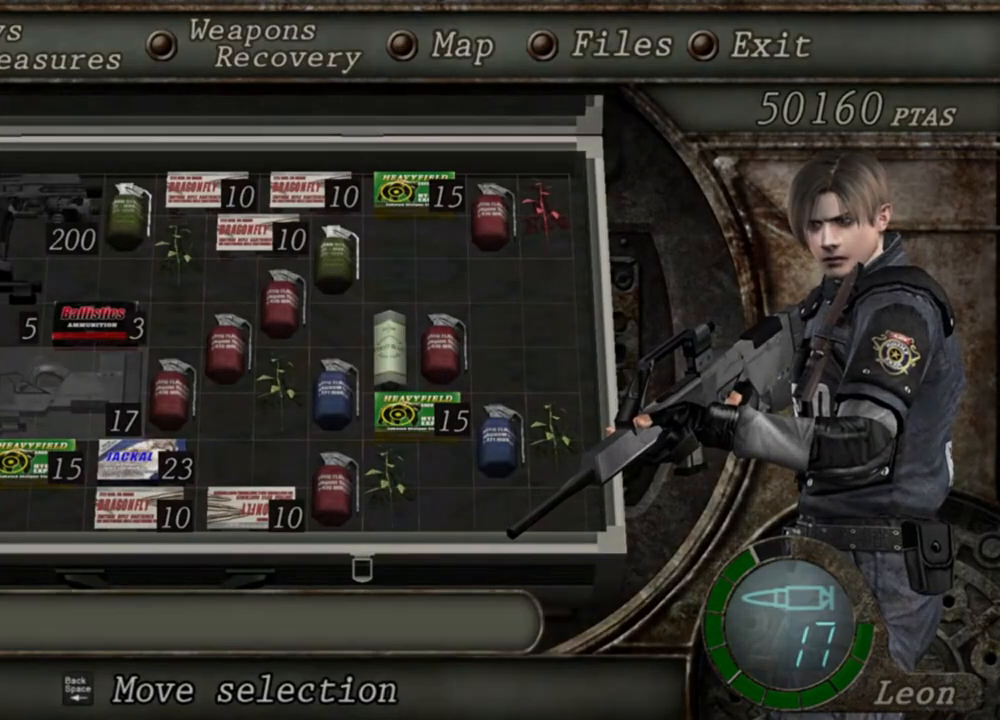
{"keys": [], "mouse": ["right"], "events": [[83, "tab", "up"]]}
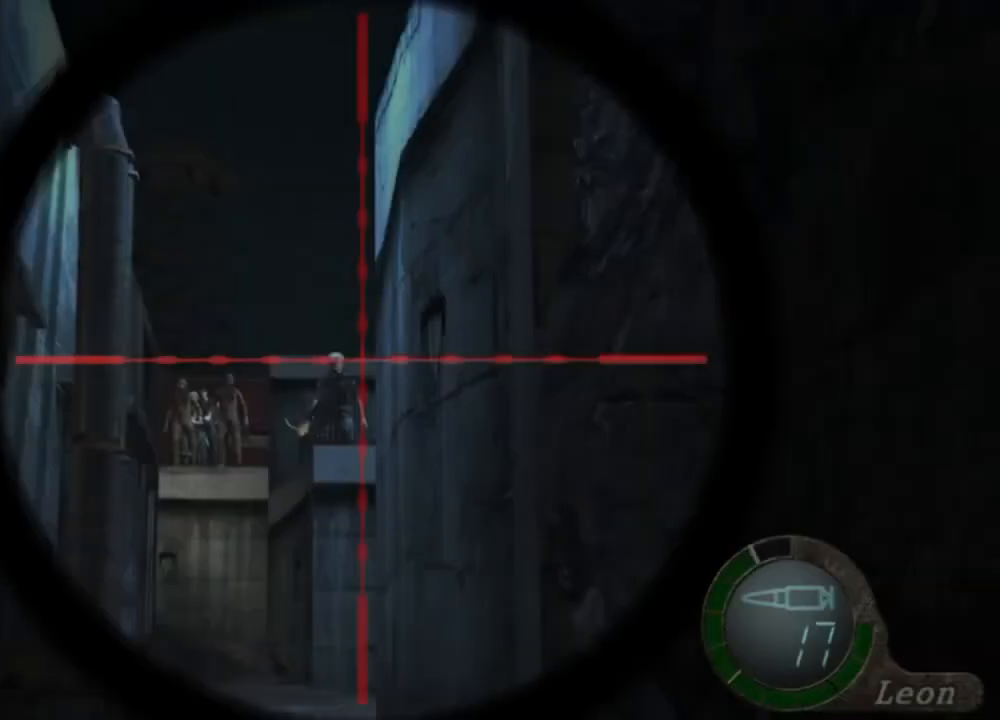
{"keys": [], "mouse": ["right"], "events": [[250, "mouse_wheel", "down"], [383, "mouse_wheel", "up"]]}
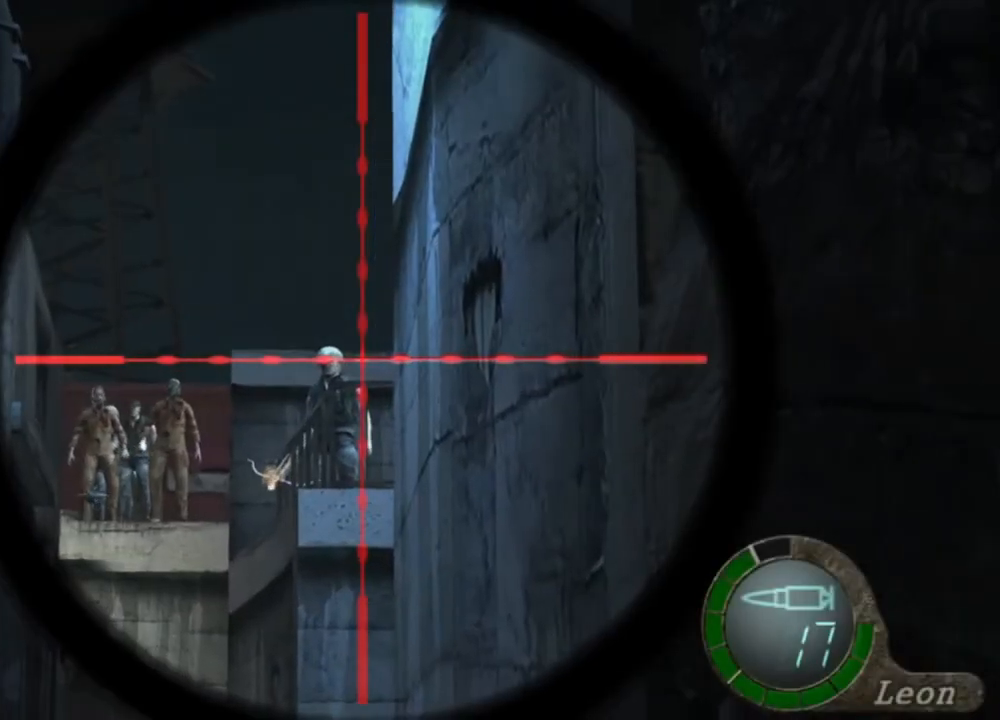
{"keys": [], "mouse": ["right"], "events": []}
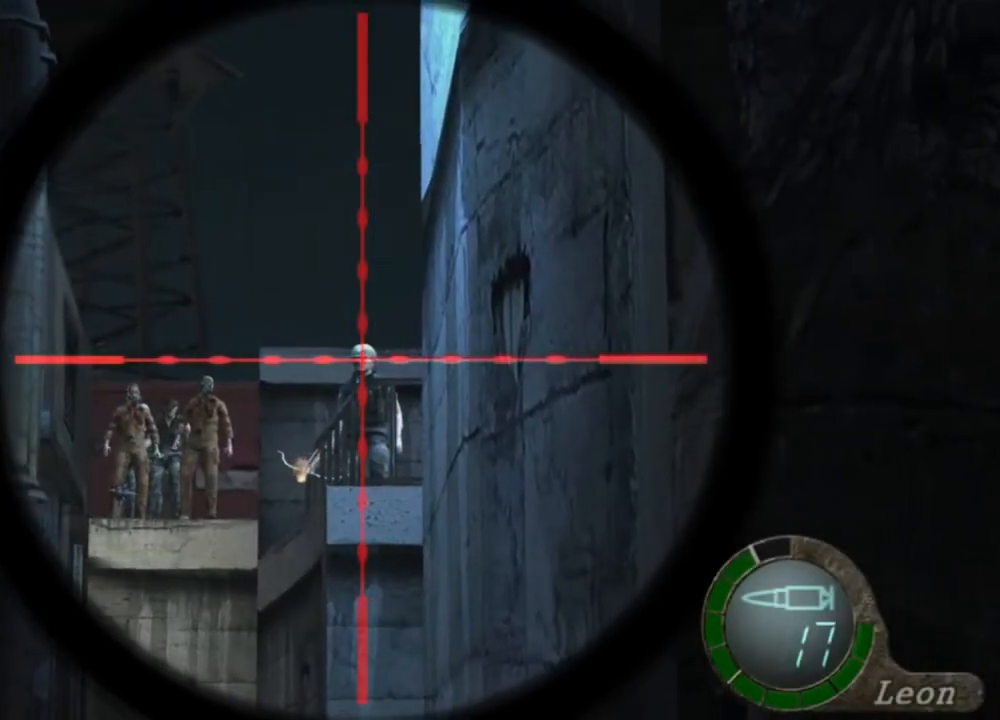
{"keys": ["tab"], "mouse": ["right"], "events": [[450, "tab", "down"]]}
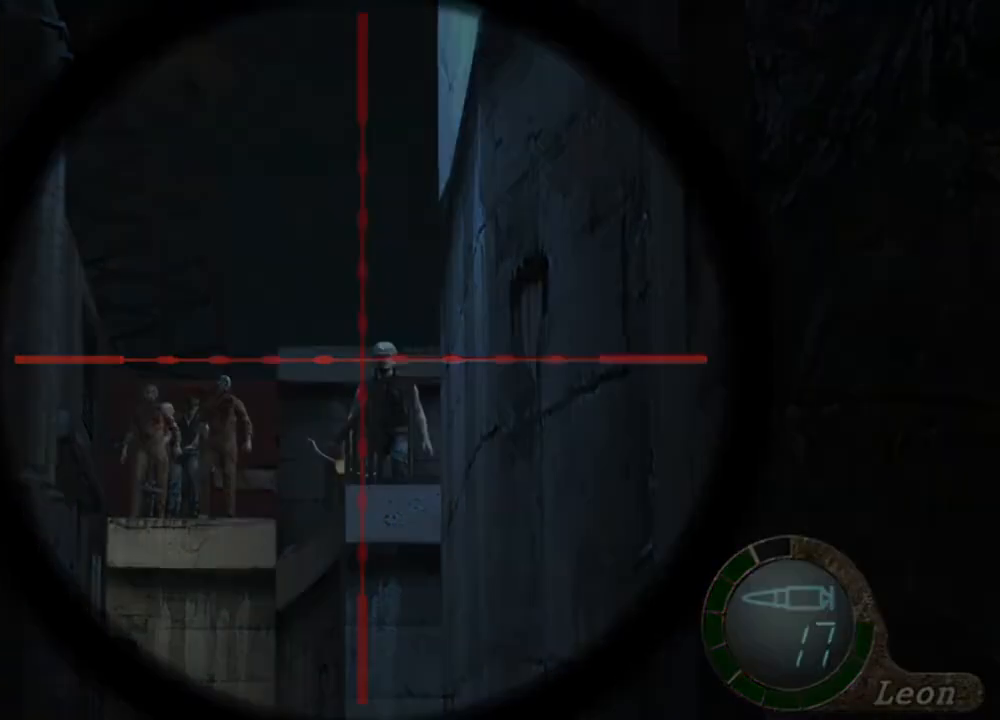
{"keys": [], "mouse": ["right"], "events": [[117, "tab", "up"]]}
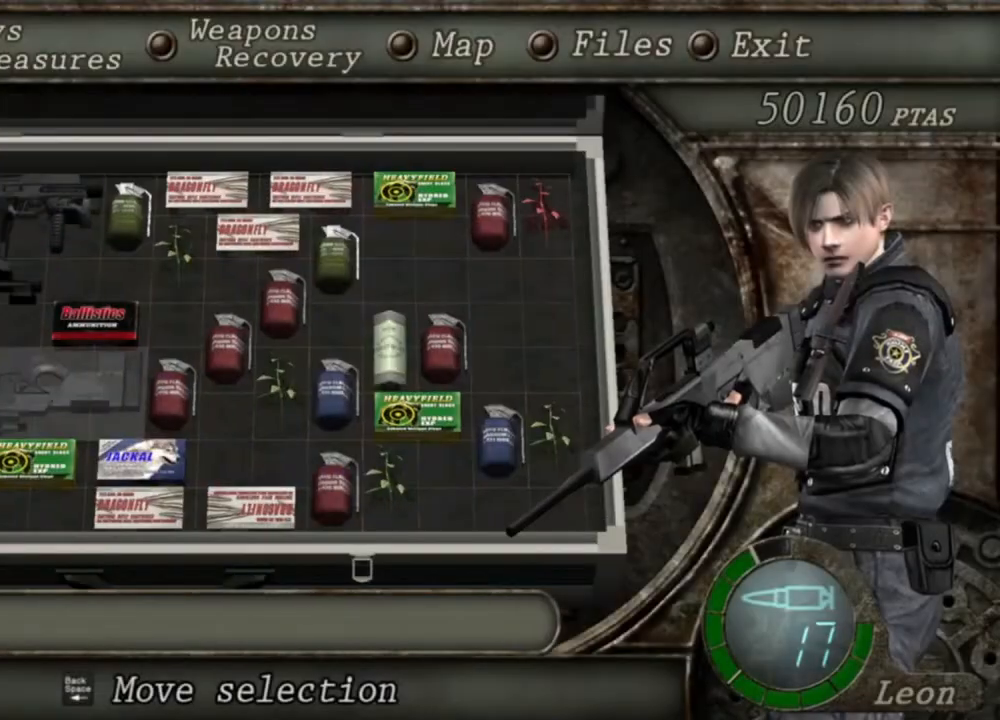
{"keys": [], "mouse": ["right"], "events": []}
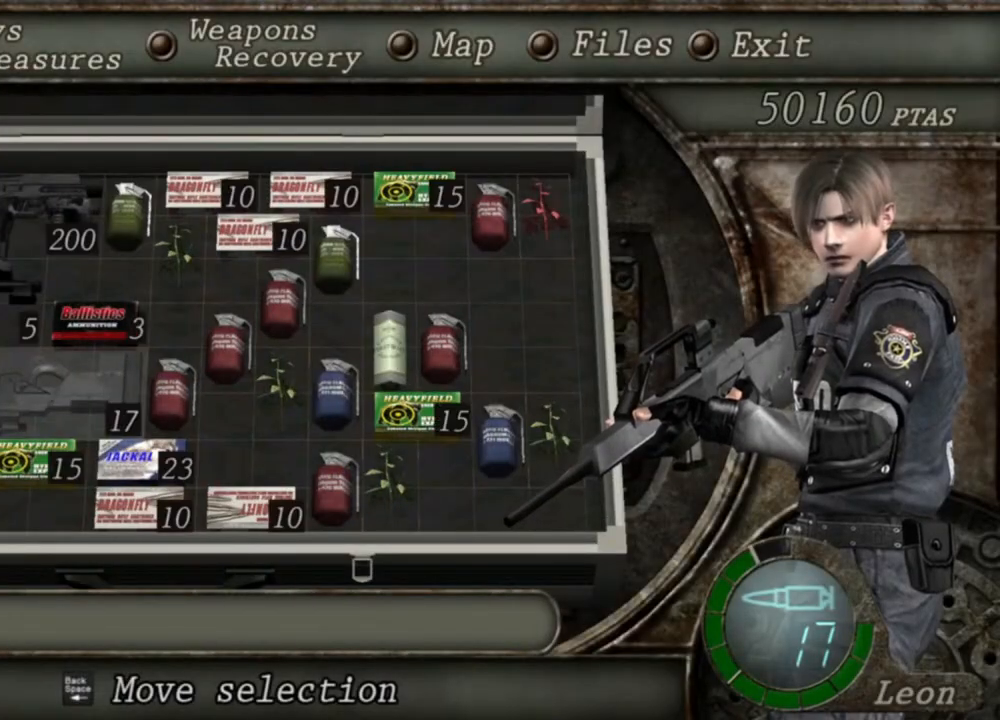
{"keys": [], "mouse": ["right"], "events": []}
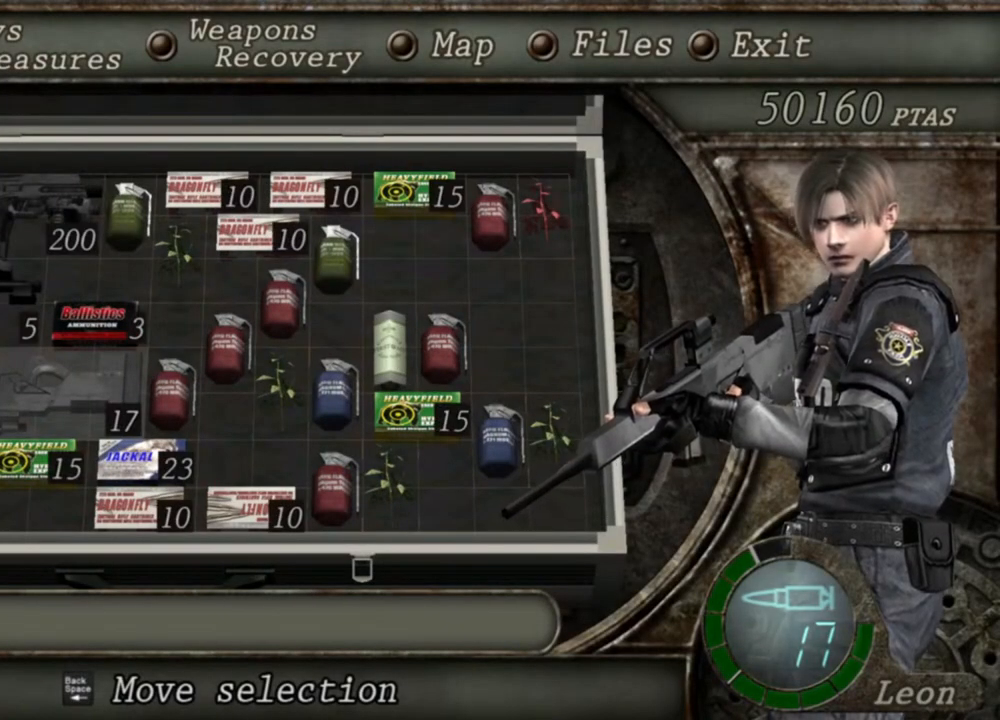
{"keys": [], "mouse": ["right"], "events": []}
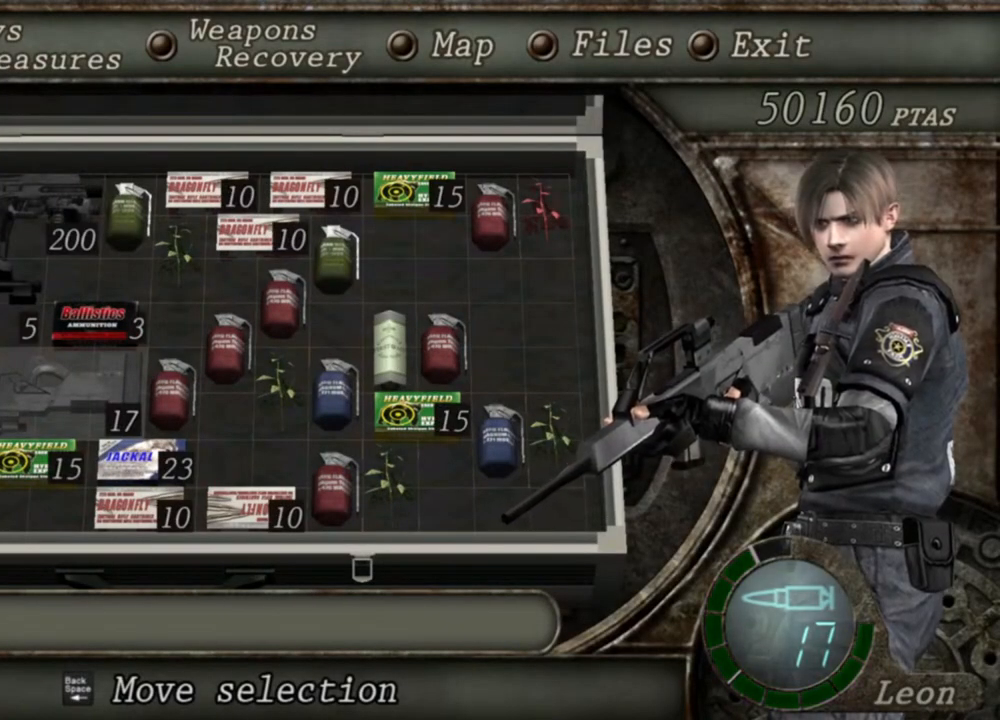
{"keys": [], "mouse": ["right"], "events": []}
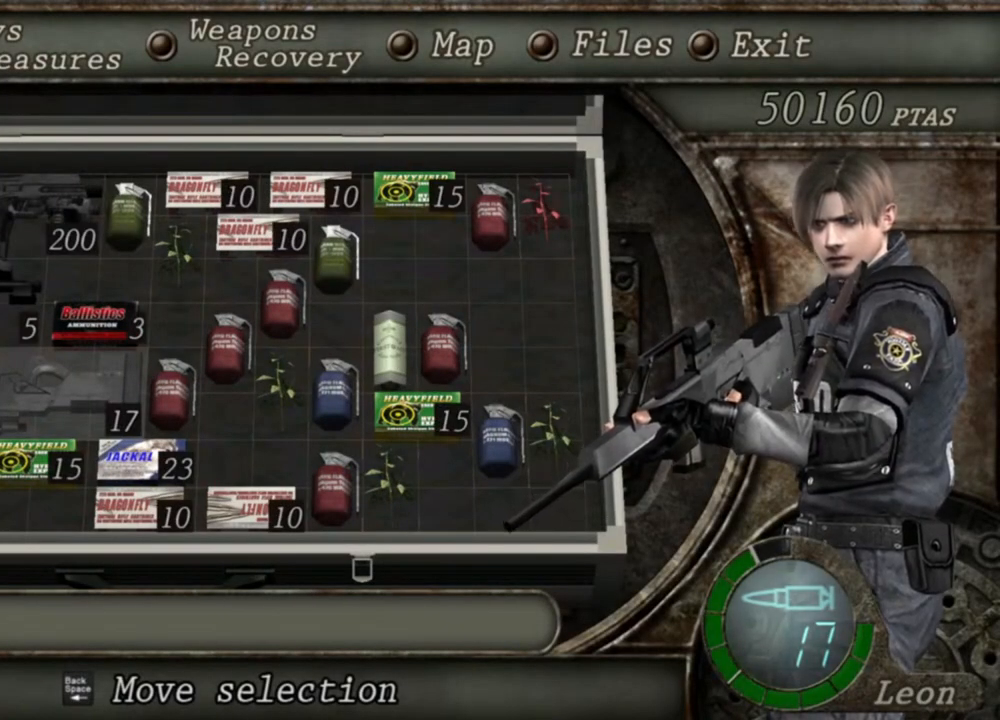
{"keys": [], "mouse": ["right"], "events": []}
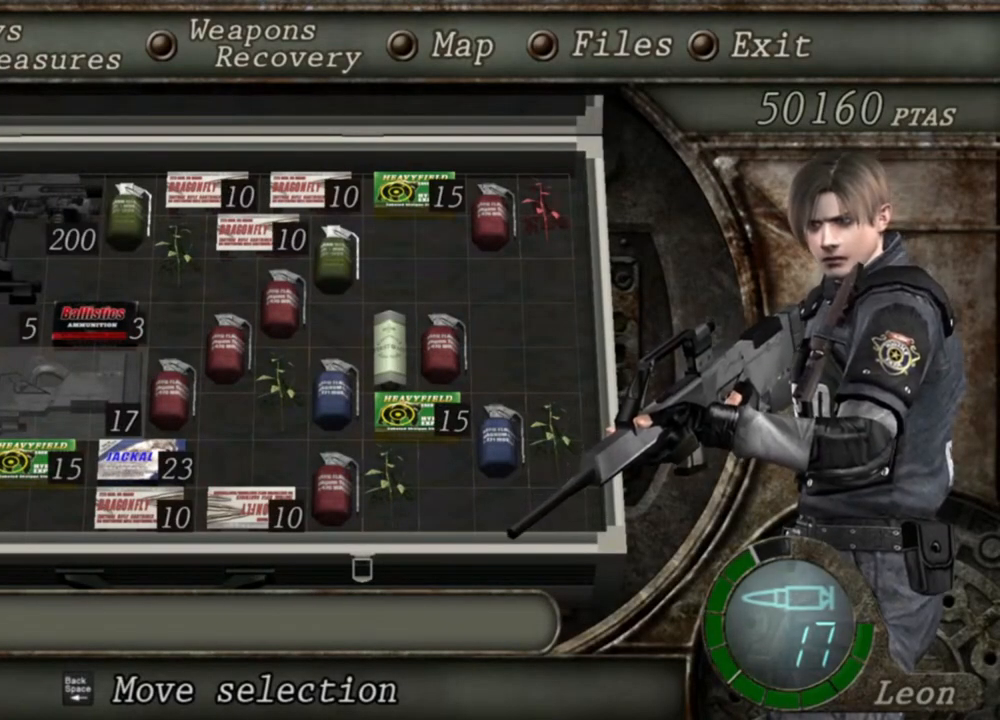
{"keys": [], "mouse": ["right"], "events": []}
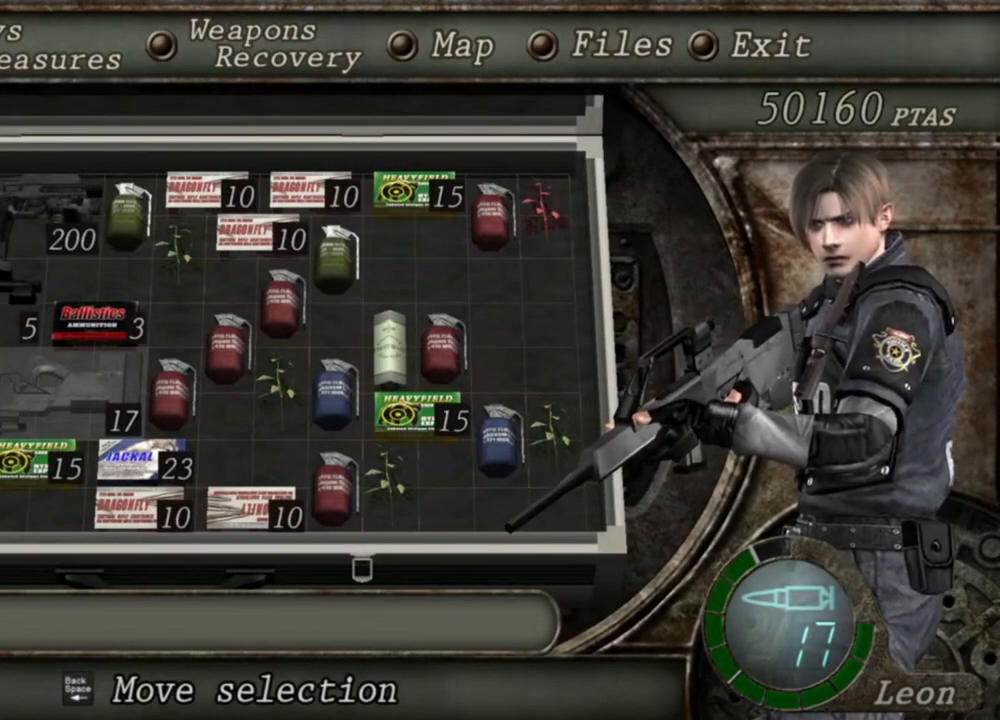
{"keys": [], "mouse": ["right"], "events": []}